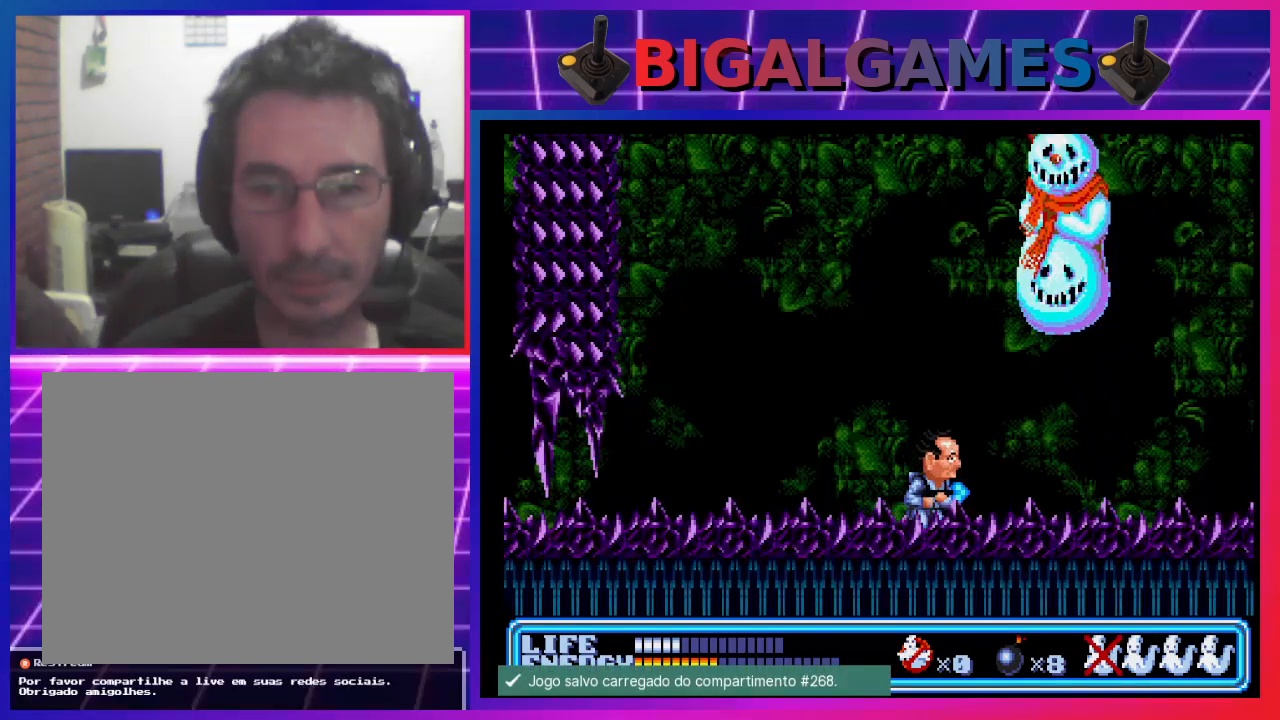
Gameplay with a controller (PlayStation layout); each line is a JSON object with the inputs held at the frame after it. "events" lists button and stick changes between this image and that frame as [ms after this image, input, new state], when the widget could be followed in between. Not read: right_stick.
{"buttons": ["DPAD_RIGHT"], "left_stick": "center", "events": [[67, "DPAD_RIGHT", "up"], [467, "DPAD_RIGHT", "down"]]}
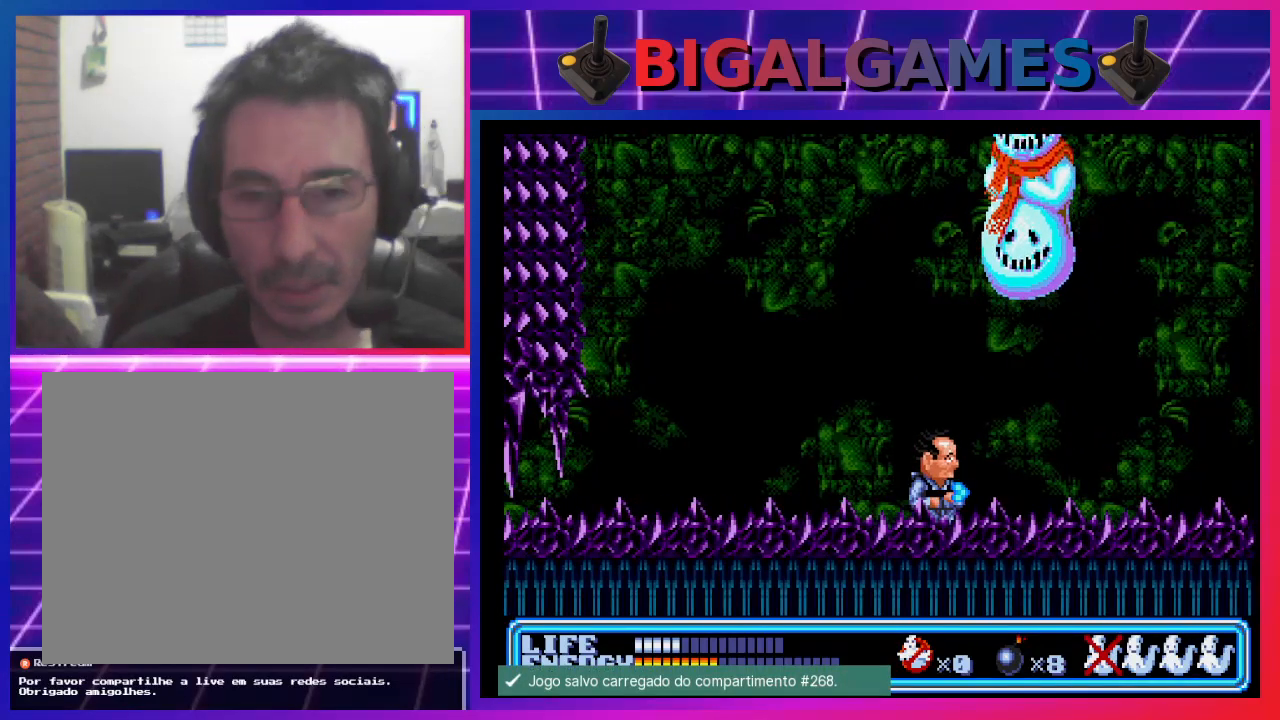
{"buttons": ["DPAD_LEFT"], "left_stick": "center", "events": [[167, "DPAD_RIGHT", "up"], [433, "DPAD_LEFT", "down"]]}
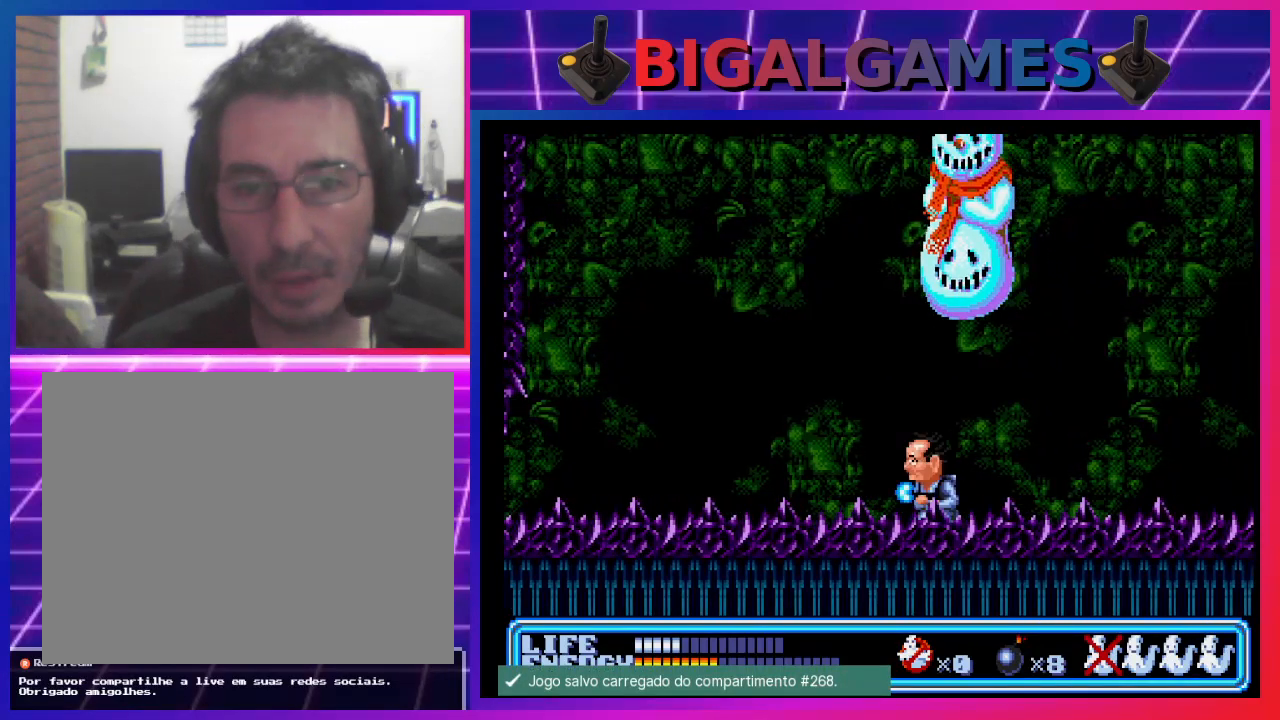
{"buttons": ["DPAD_RIGHT"], "left_stick": "center", "events": [[200, "DPAD_LEFT", "up"], [367, "DPAD_RIGHT", "down"]]}
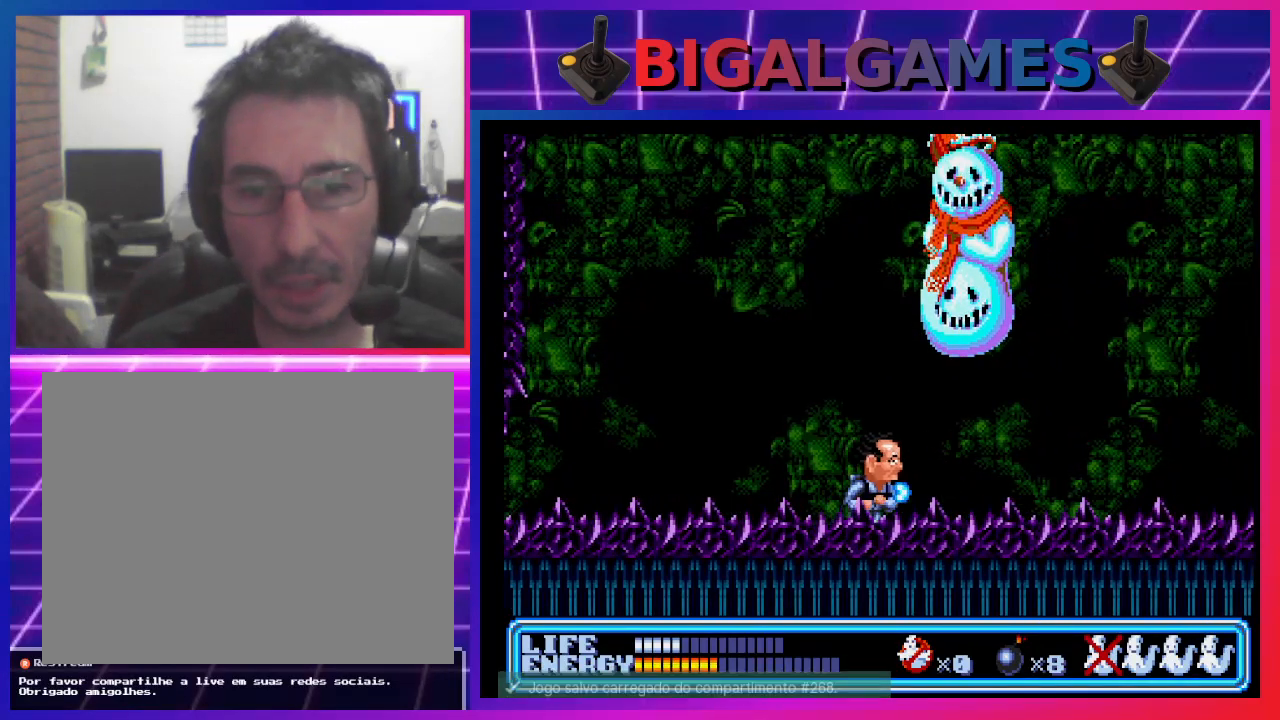
{"buttons": [], "left_stick": "center", "events": [[33, "DPAD_RIGHT", "up"]]}
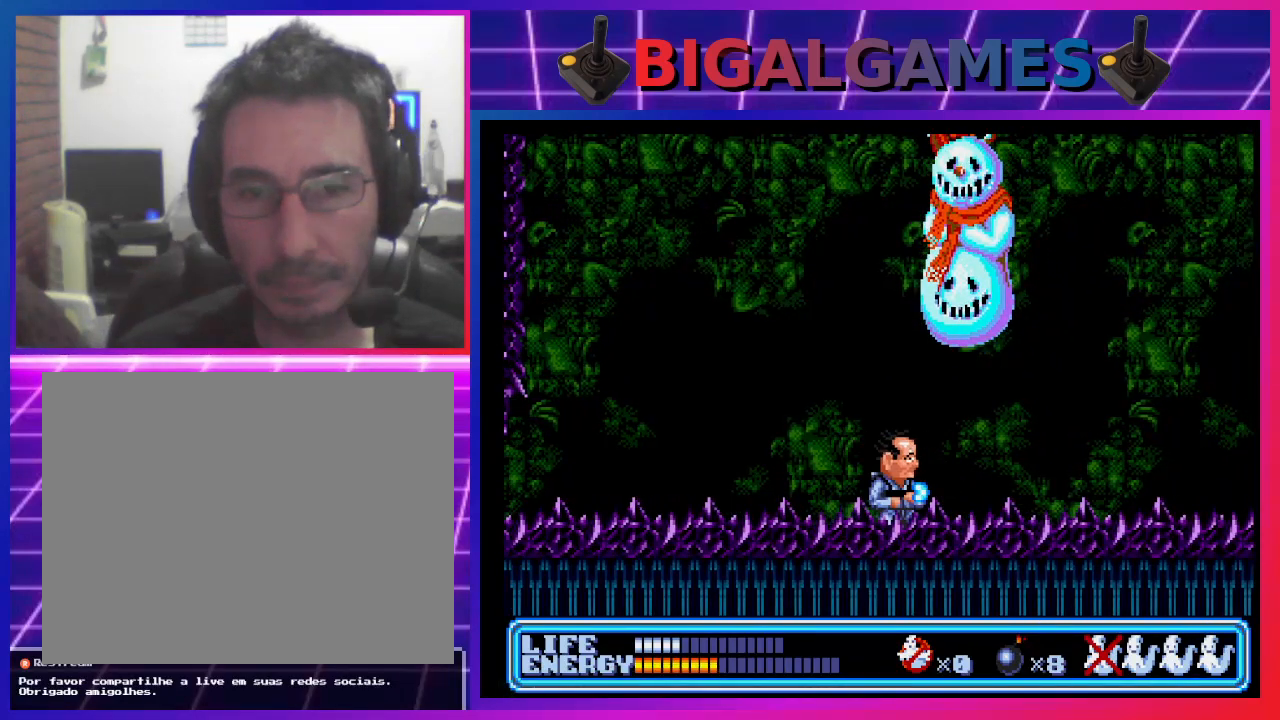
{"buttons": [], "left_stick": "center", "events": []}
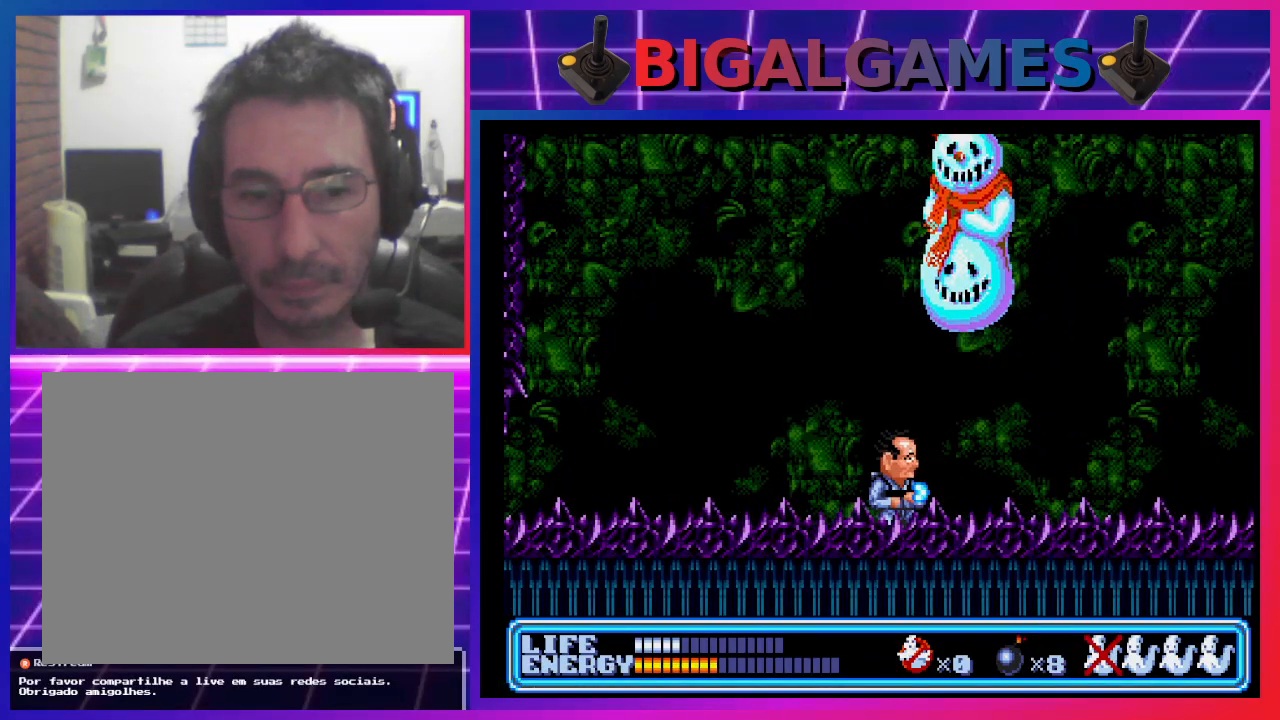
{"buttons": [], "left_stick": "center", "events": []}
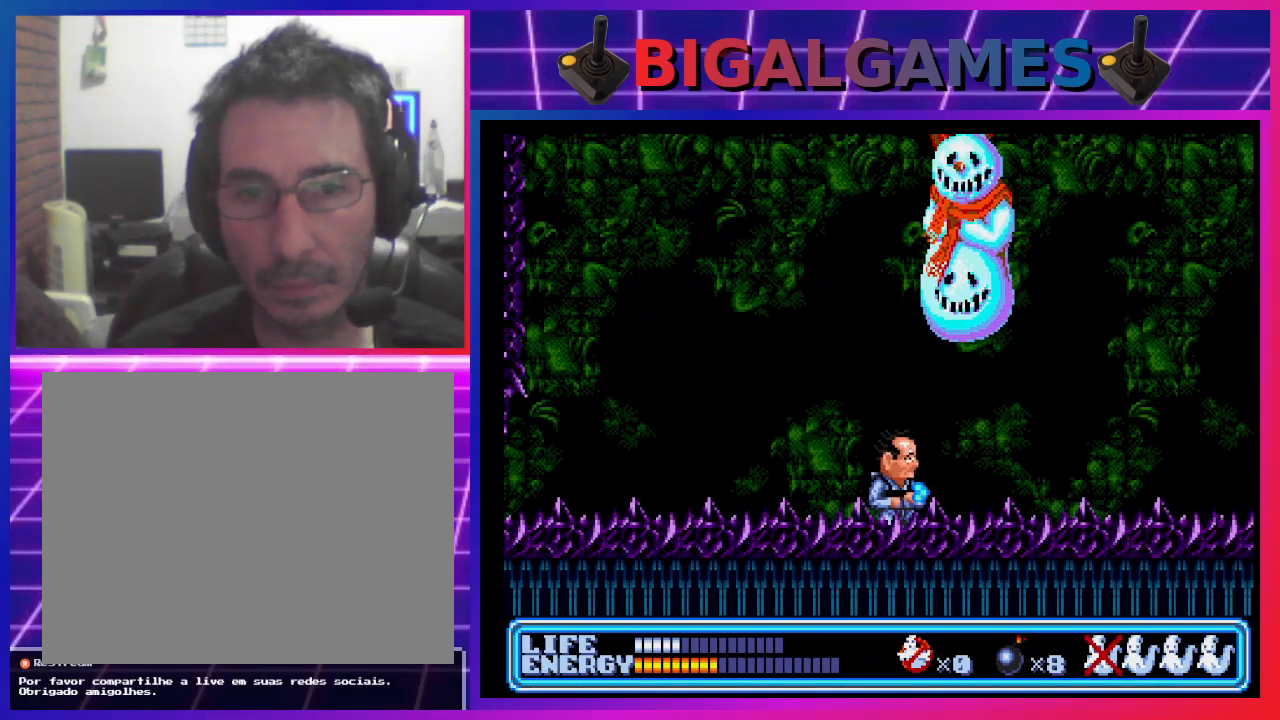
{"buttons": [], "left_stick": "center", "events": []}
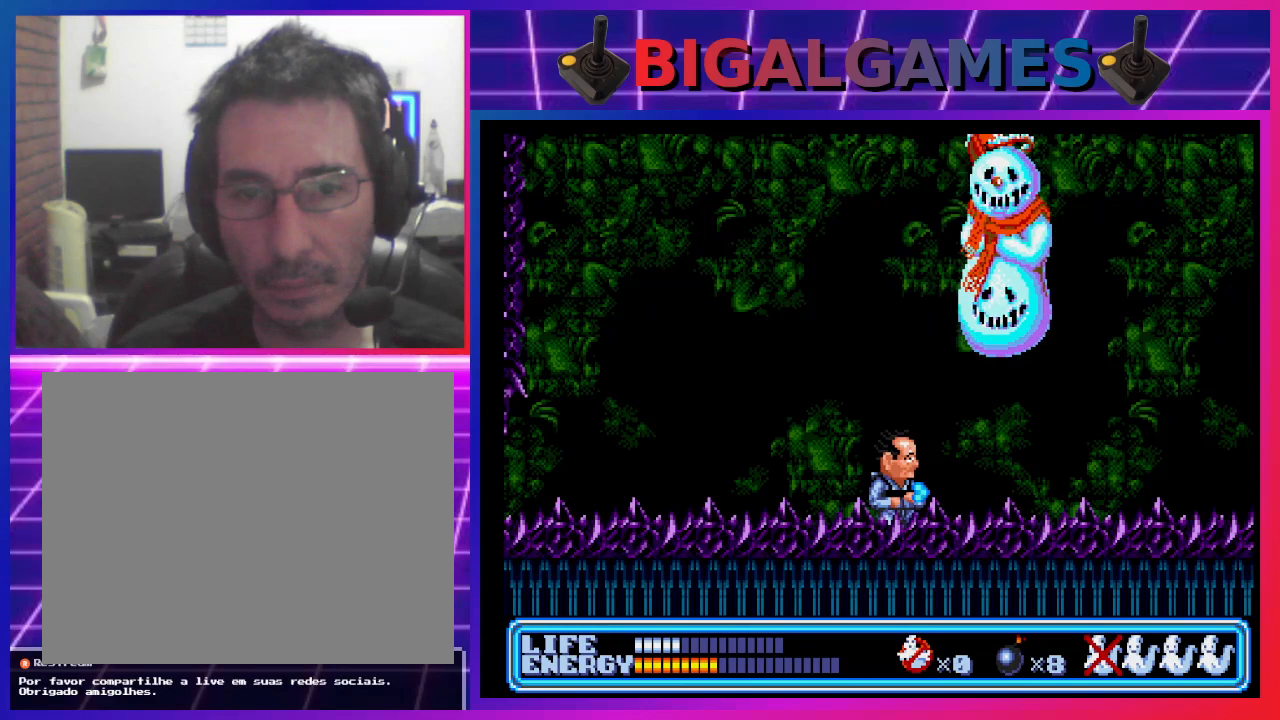
{"buttons": ["DPAD_RIGHT"], "left_stick": "center", "events": [[333, "DPAD_RIGHT", "down"]]}
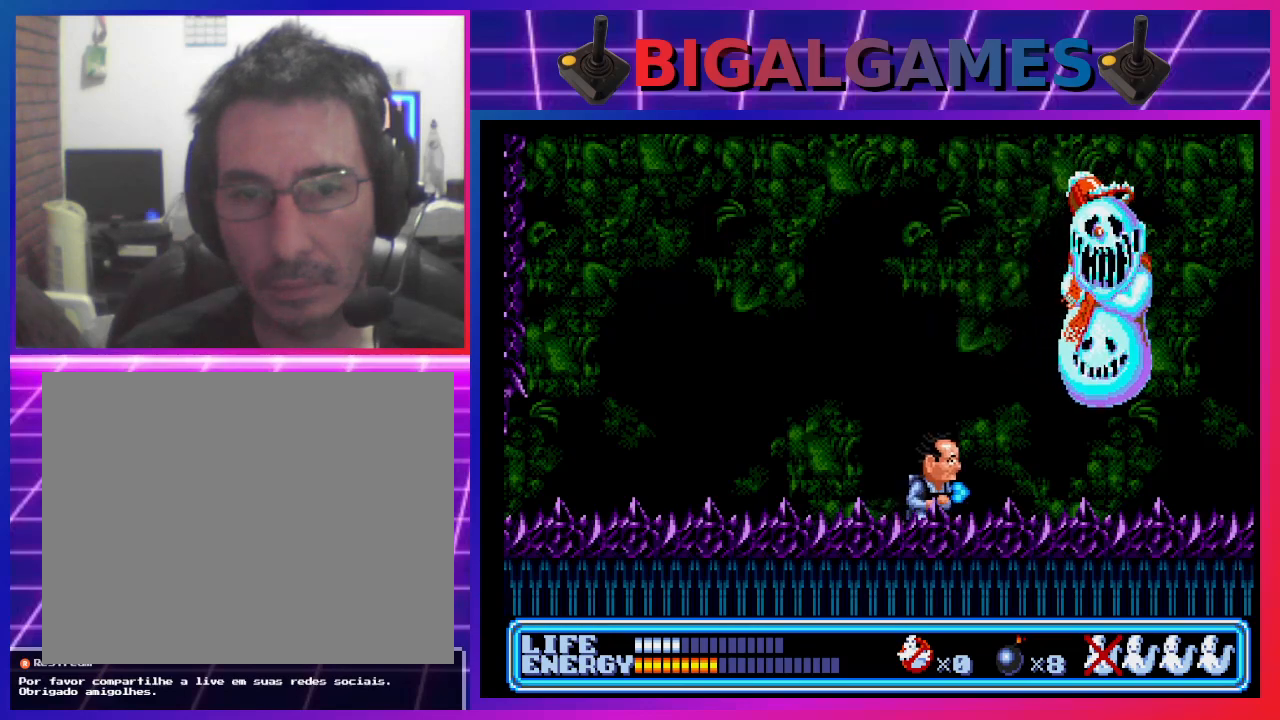
{"buttons": ["DPAD_UP", "DPAD_RIGHT"], "left_stick": "center", "events": [[133, "DPAD_RIGHT", "up"], [300, "DPAD_RIGHT", "down"], [300, "DPAD_UP", "down"], [400, "CROSS", "down"], [500, "CROSS", "up"]]}
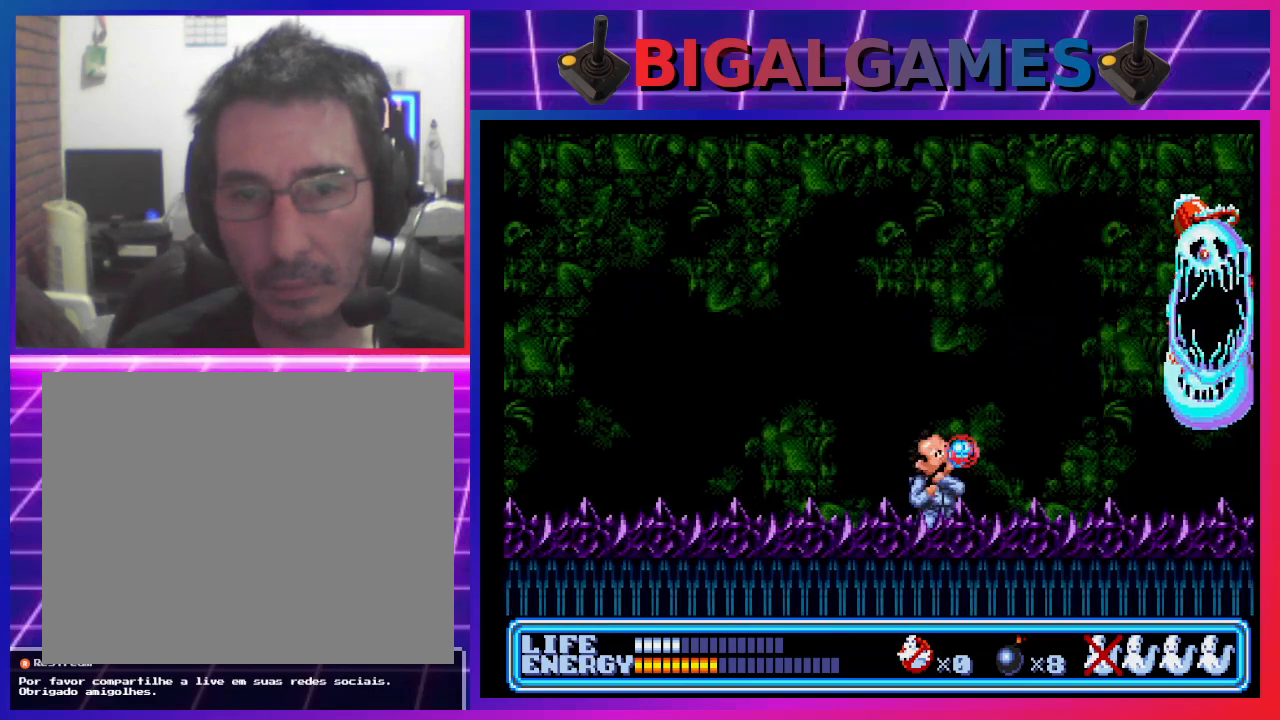
{"buttons": ["DPAD_RIGHT"], "left_stick": "center", "events": [[67, "CROSS", "down"], [100, "CROSS", "up"], [167, "CROSS", "down"], [267, "CROSS", "up"], [300, "CROSS", "down"], [400, "CROSS", "up"], [400, "DPAD_UP", "up"], [467, "CROSS", "down"], [500, "CROSS", "up"]]}
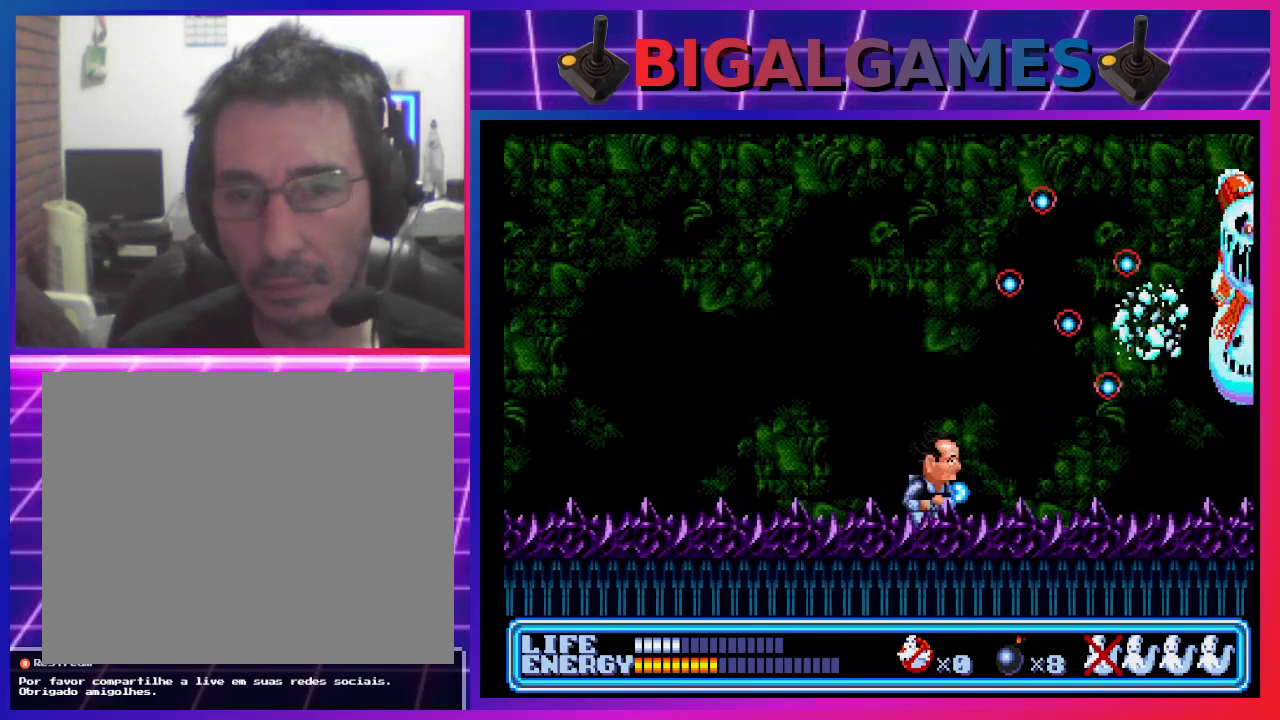
{"buttons": ["CROSS", "DPAD_UP"], "left_stick": "center", "events": [[100, "CROSS", "down"], [167, "CROSS", "up"], [333, "CROSS", "down"], [333, "DPAD_UP", "down"], [400, "CROSS", "up"], [467, "CROSS", "down"], [467, "DPAD_RIGHT", "up"]]}
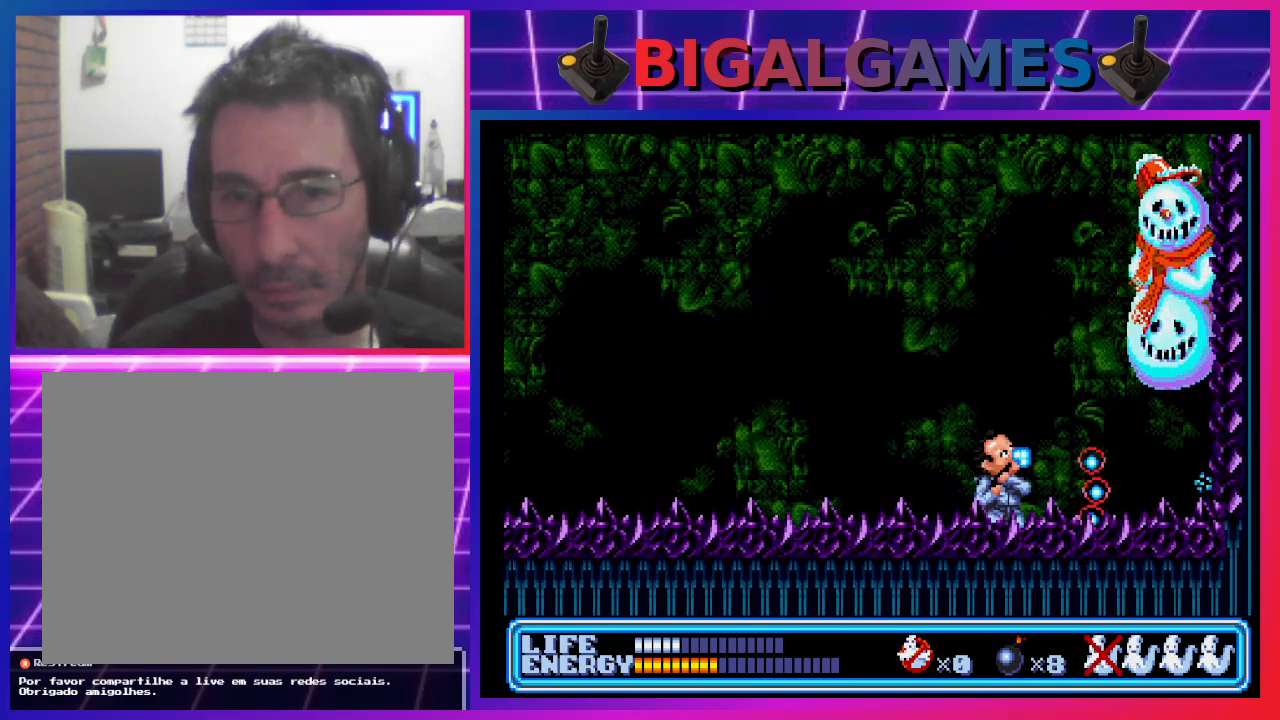
{"buttons": ["DPAD_LEFT"], "left_stick": "center", "events": [[33, "CROSS", "up"], [100, "CROSS", "down"], [200, "CROSS", "up"], [267, "CROSS", "down"], [300, "CROSS", "up"], [433, "DPAD_LEFT", "down"], [433, "DPAD_UP", "up"]]}
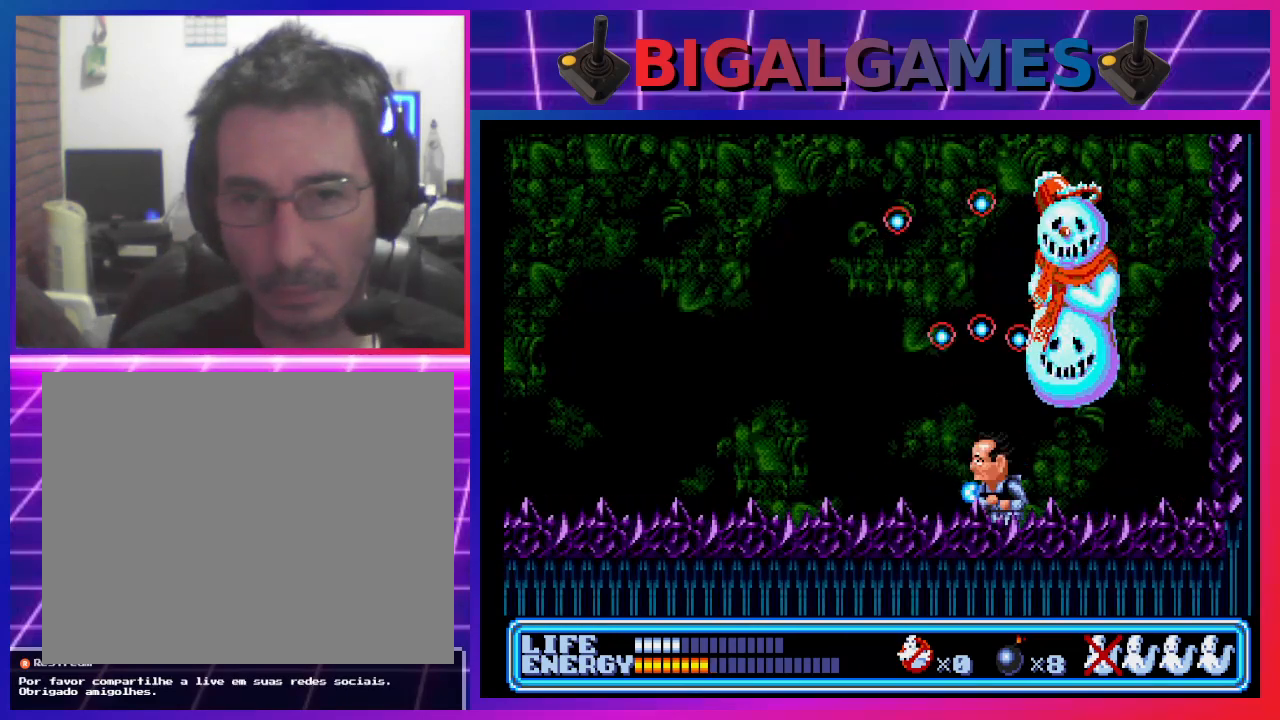
{"buttons": ["DPAD_LEFT"], "left_stick": "center", "events": []}
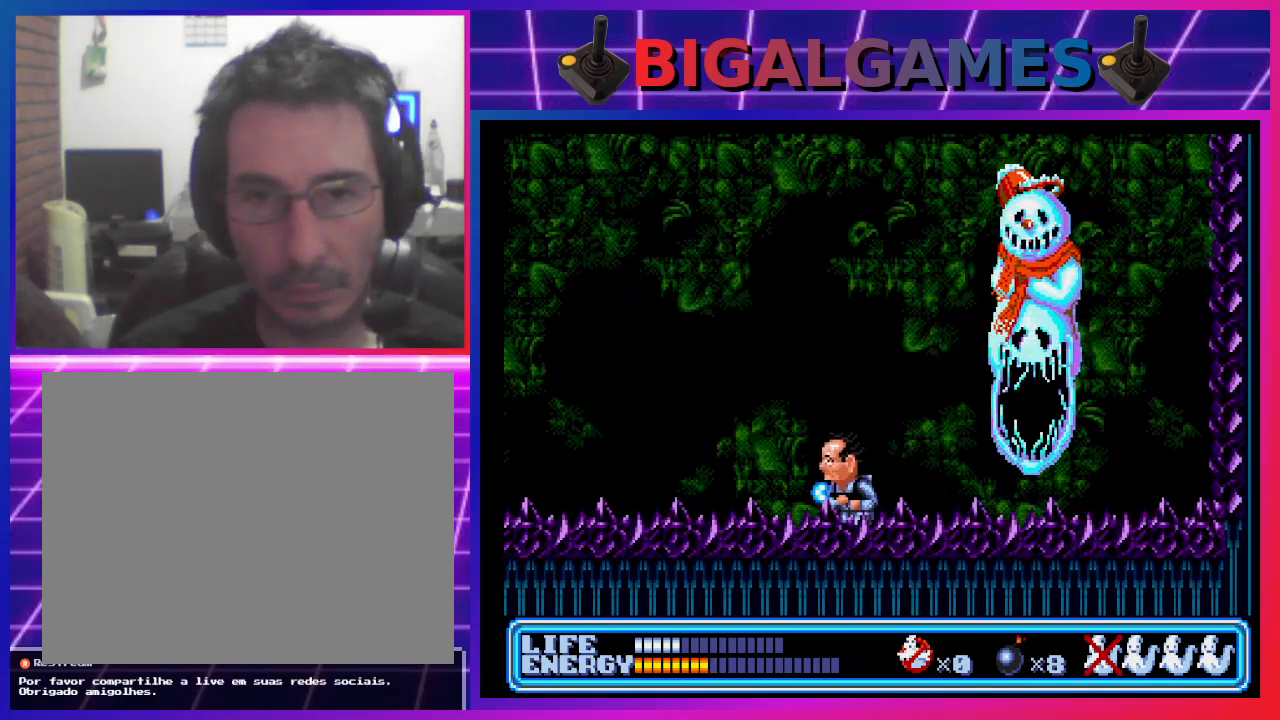
{"buttons": ["DPAD_UP", "DPAD_RIGHT"], "left_stick": "center", "events": [[67, "DPAD_LEFT", "up"], [100, "DPAD_RIGHT", "down"], [167, "CROSS", "down"], [167, "DPAD_UP", "down"], [233, "CROSS", "up"], [300, "CROSS", "down"], [367, "CROSS", "up"], [467, "CROSS", "down"], [500, "CROSS", "up"]]}
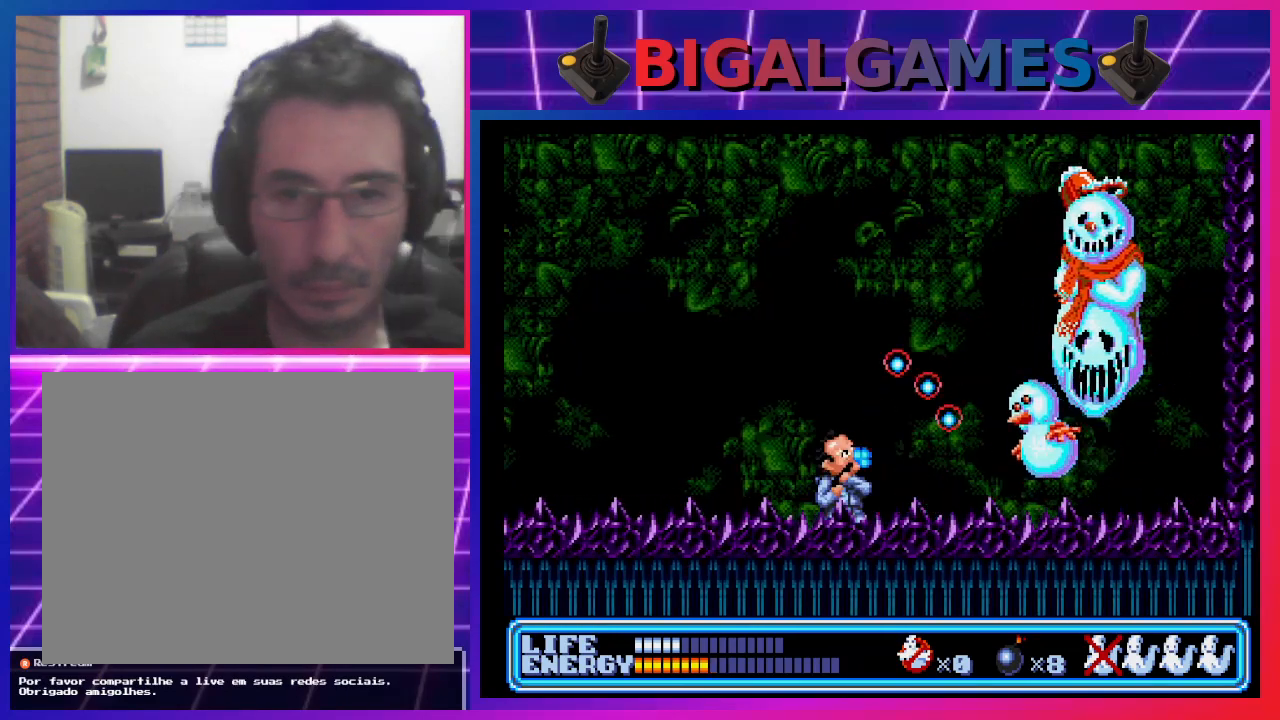
{"buttons": ["CROSS", "DPAD_UP", "DPAD_RIGHT"], "left_stick": "center", "events": [[100, "CROSS", "down"], [167, "CROSS", "up"], [233, "CROSS", "down"], [300, "CROSS", "up"], [367, "CROSS", "down"], [433, "CROSS", "up"], [500, "CROSS", "down"]]}
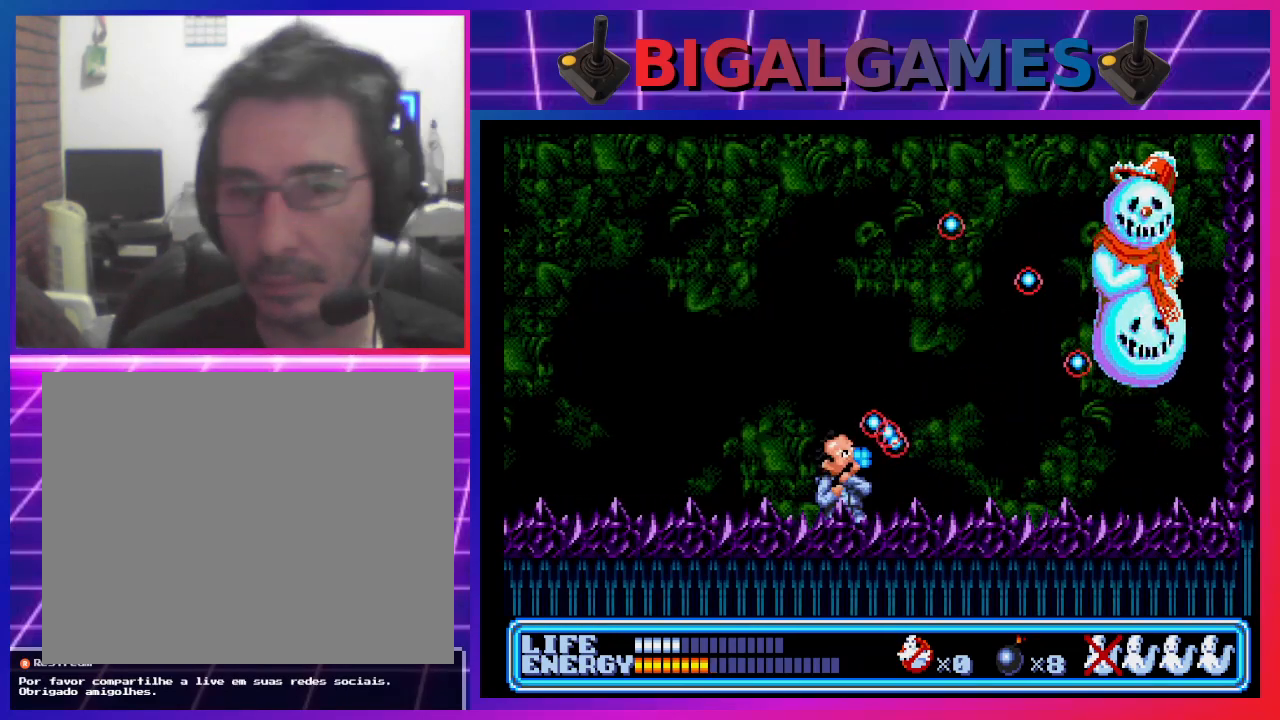
{"buttons": ["DPAD_UP", "DPAD_RIGHT"], "left_stick": "center", "events": [[67, "CROSS", "up"], [133, "CROSS", "down"], [200, "CROSS", "up"], [267, "CROSS", "down"], [367, "CROSS", "up"], [433, "CROSS", "down"], [500, "CROSS", "up"]]}
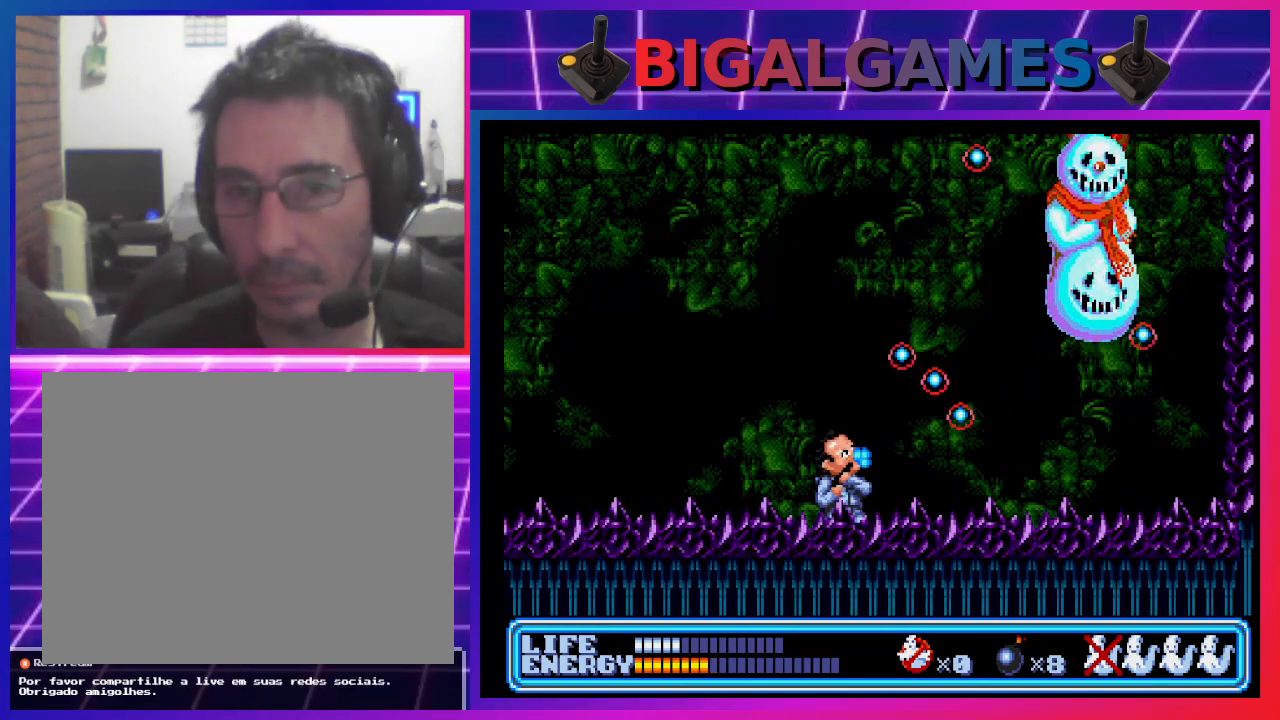
{"buttons": ["DPAD_UP", "DPAD_LEFT"], "left_stick": "center", "events": [[100, "CROSS", "down"], [167, "CROSS", "up"], [233, "DPAD_RIGHT", "up"], [500, "DPAD_LEFT", "down"]]}
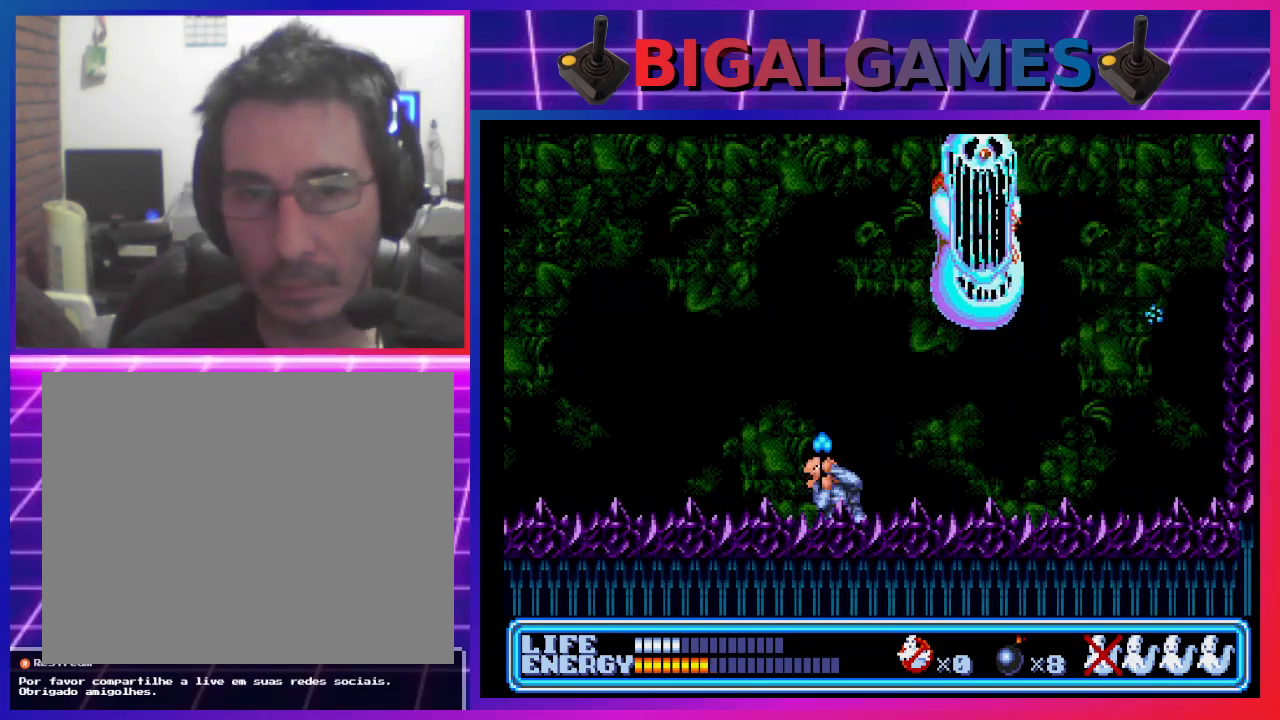
{"buttons": ["DPAD_LEFT"], "left_stick": "center", "events": [[167, "DPAD_UP", "up"]]}
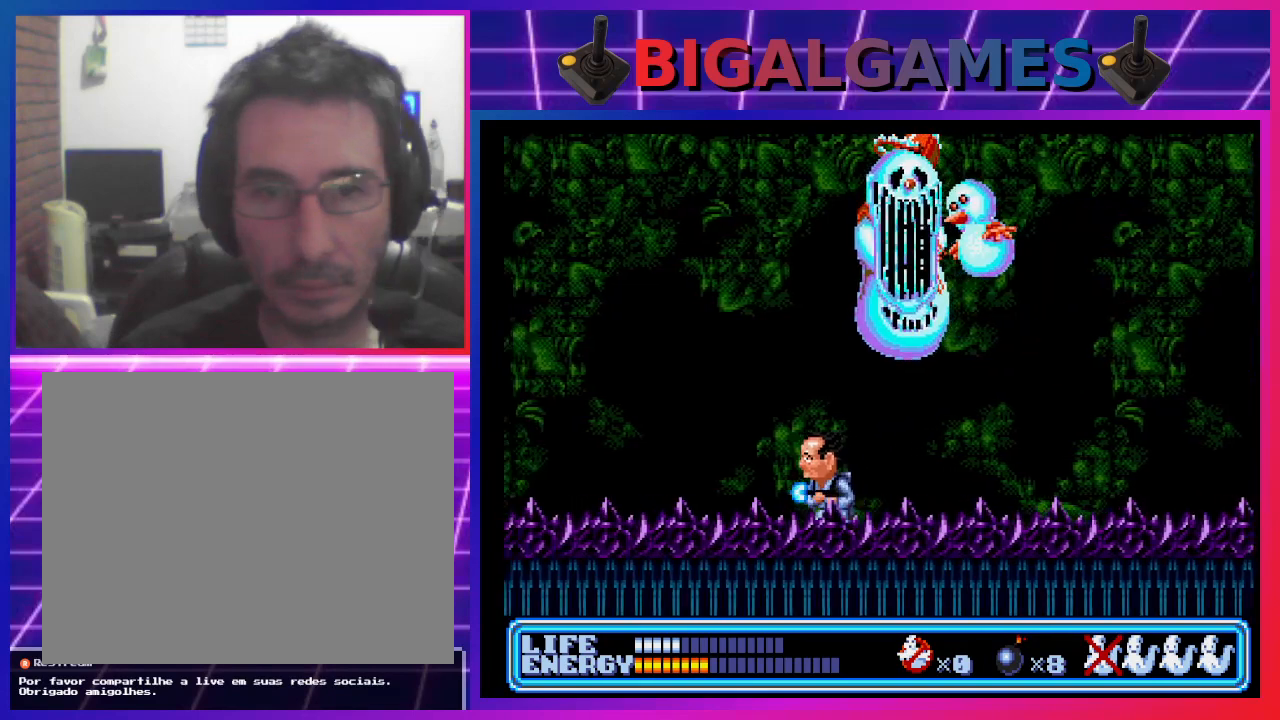
{"buttons": ["DPAD_LEFT"], "left_stick": "center", "events": []}
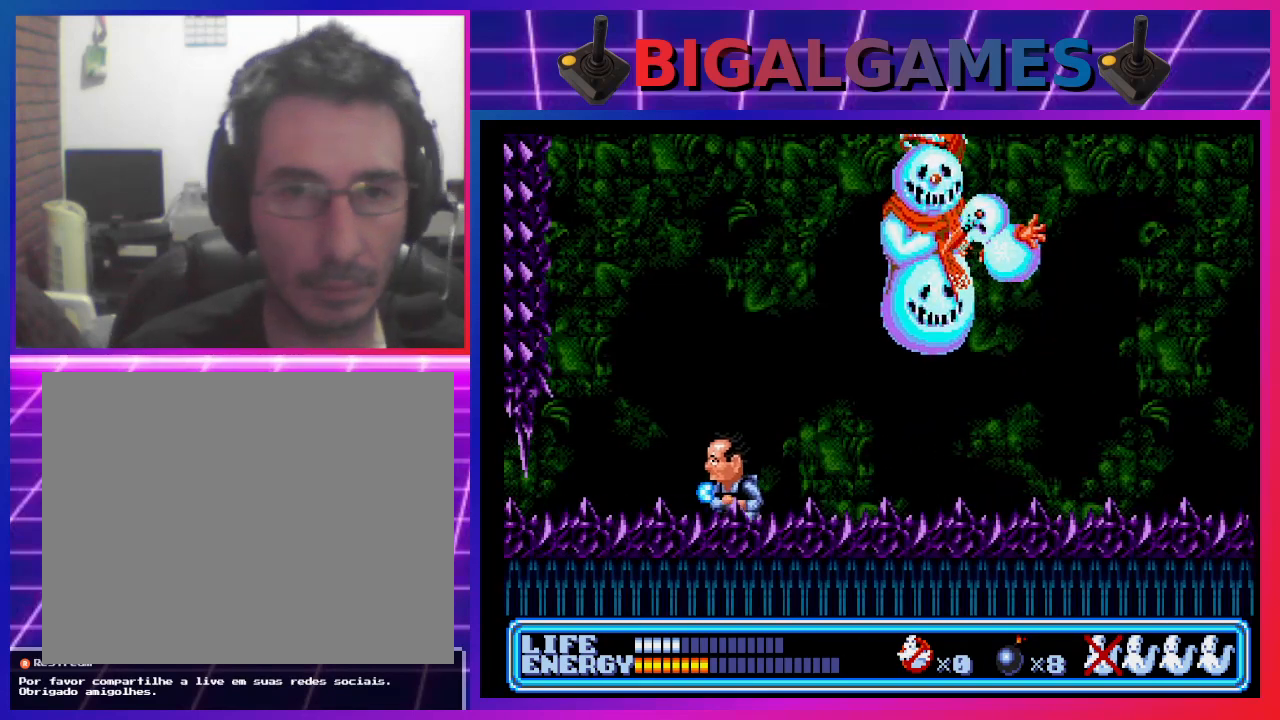
{"buttons": ["DPAD_RIGHT"], "left_stick": "center", "events": [[100, "DPAD_LEFT", "up"], [167, "DPAD_RIGHT", "down"], [267, "CROSS", "down"], [267, "DPAD_UP", "down"], [300, "CROSS", "up"], [400, "CROSS", "down"], [400, "DPAD_UP", "up"], [433, "CROSS", "up"]]}
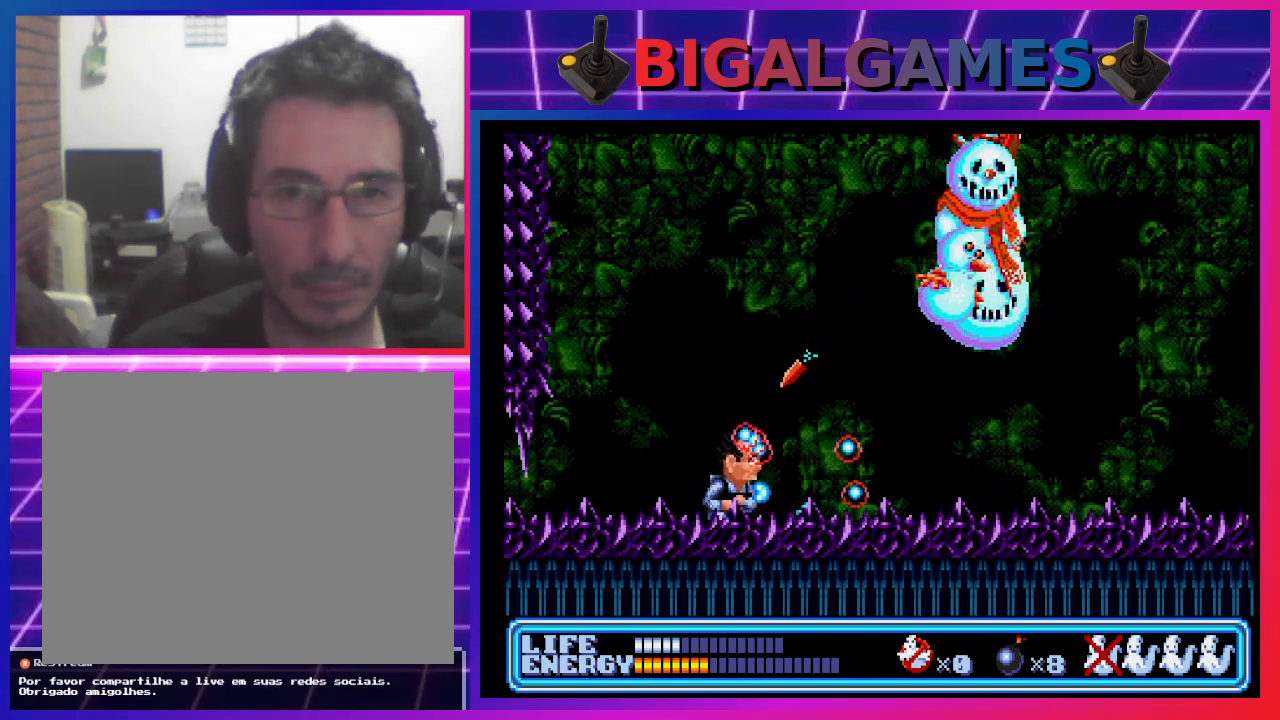
{"buttons": ["DPAD_DOWN", "DPAD_RIGHT"], "left_stick": "center", "events": [[133, "DPAD_DOWN", "down"]]}
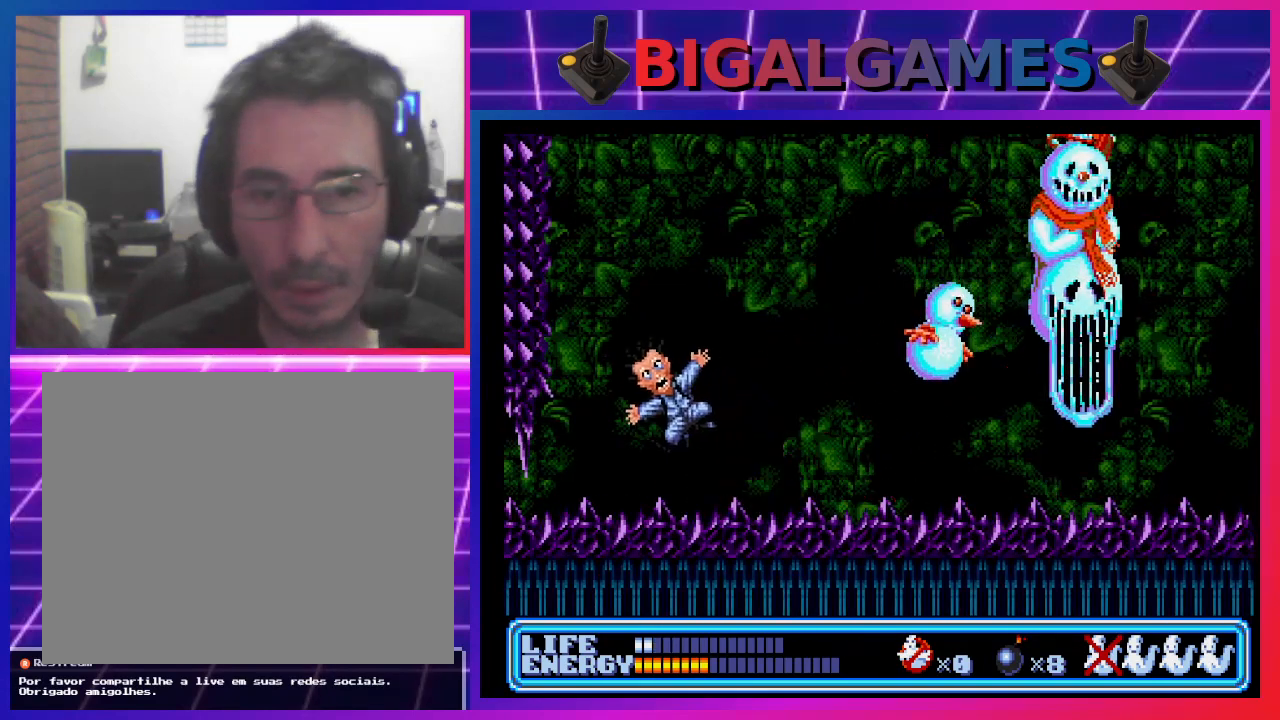
{"buttons": ["DPAD_RIGHT"], "left_stick": "center", "events": [[67, "DPAD_DOWN", "up"], [100, "DPAD_RIGHT", "up"], [133, "DPAD_RIGHT", "down"]]}
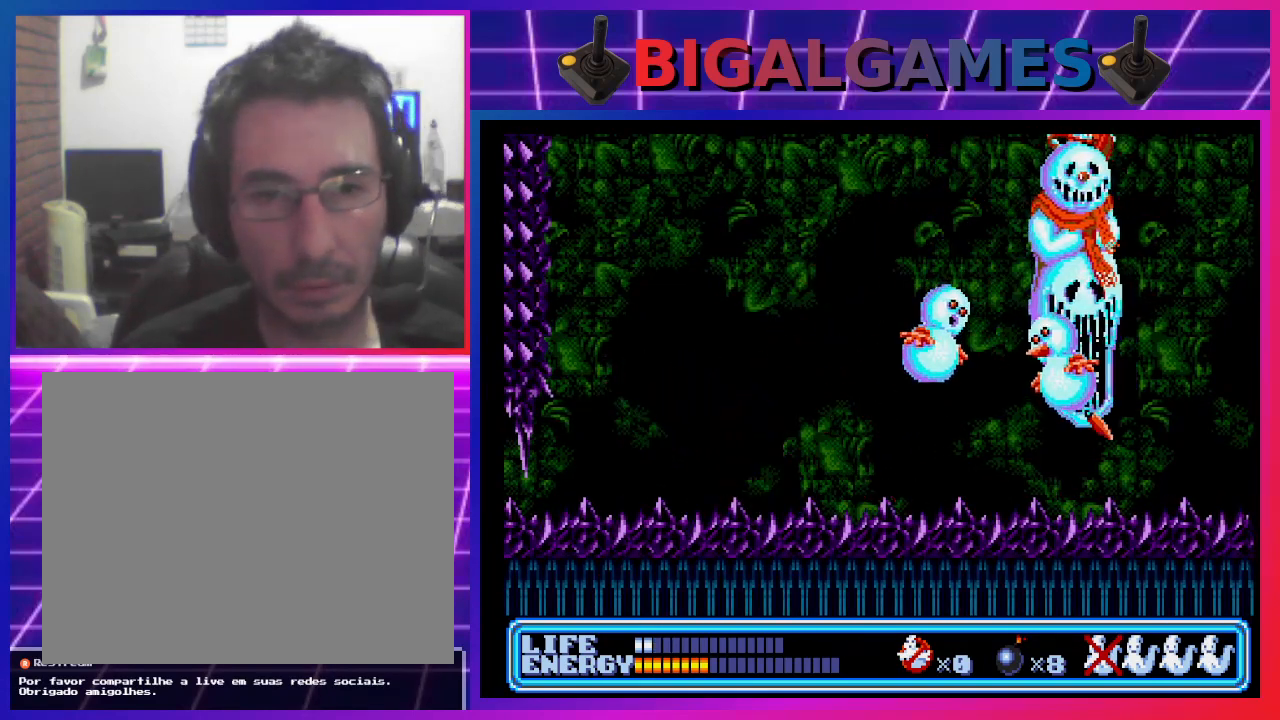
{"buttons": ["DPAD_UP", "DPAD_RIGHT"], "left_stick": "center", "events": [[400, "CROSS", "down"], [433, "DPAD_RIGHT", "up"], [433, "DPAD_UP", "down"], [467, "DPAD_RIGHT", "down"], [500, "CROSS", "up"]]}
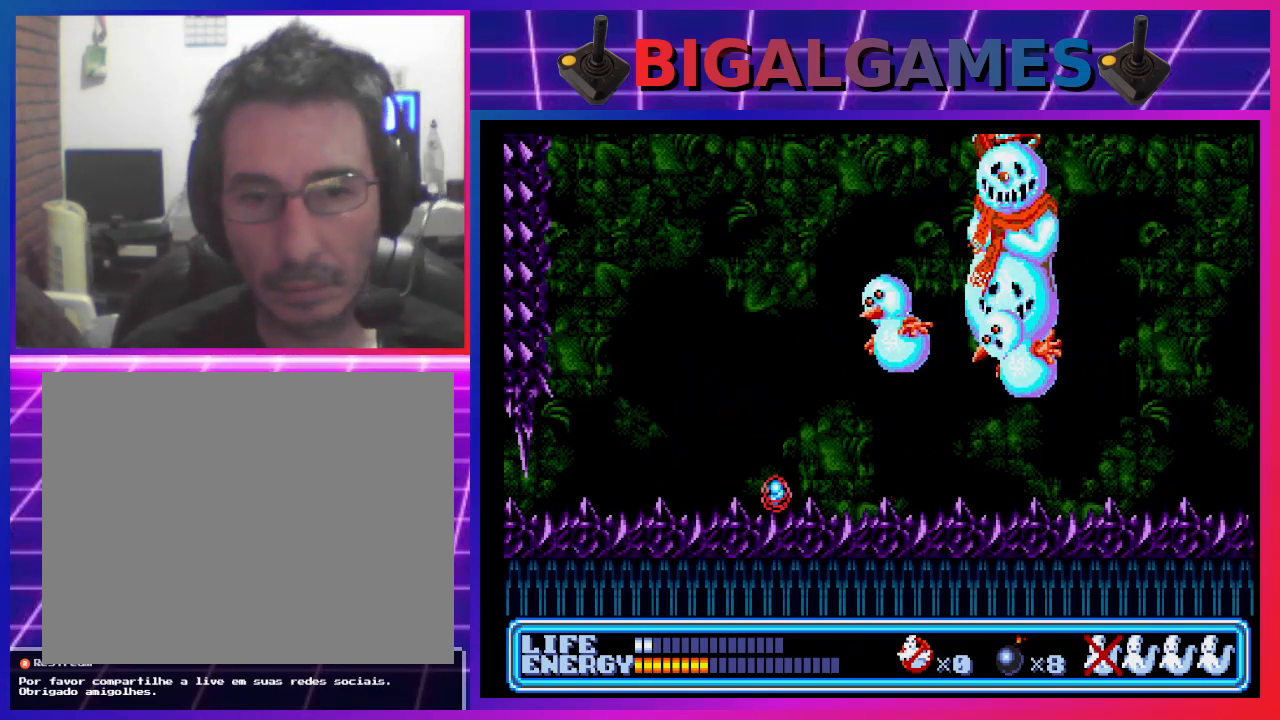
{"buttons": ["CROSS"], "left_stick": "center", "events": [[67, "CROSS", "down"], [133, "CROSS", "up"], [200, "CROSS", "down"], [267, "CROSS", "up"], [333, "CROSS", "down"], [400, "CROSS", "up"], [467, "CROSS", "down"], [467, "DPAD_RIGHT", "up"], [500, "DPAD_UP", "up"]]}
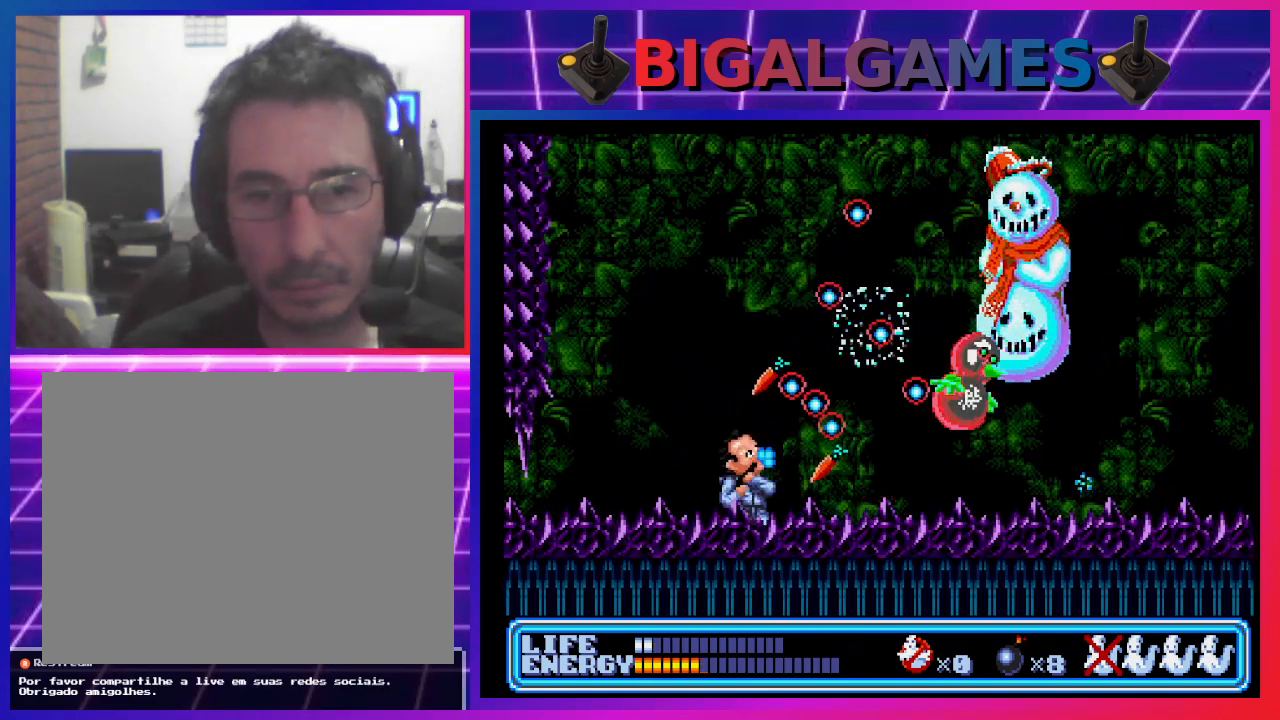
{"buttons": ["DPAD_UP", "DPAD_RIGHT"], "left_stick": "center", "events": [[33, "CIRCLE", "down"], [33, "CROSS", "up"], [100, "DPAD_LEFT", "down"], [267, "CIRCLE", "up"], [300, "DPAD_LEFT", "up"], [467, "DPAD_RIGHT", "down"], [500, "DPAD_UP", "down"]]}
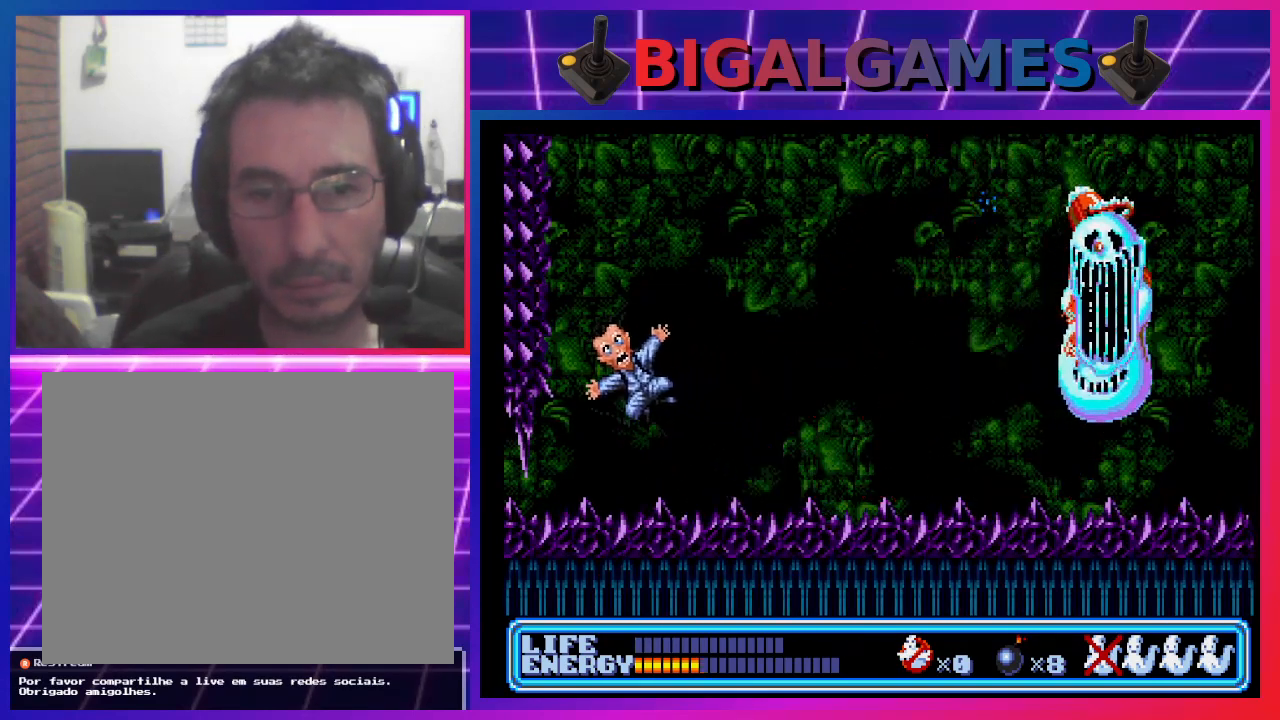
{"buttons": [], "left_stick": "center", "events": [[100, "DPAD_UP", "up"], [233, "DPAD_RIGHT", "up"]]}